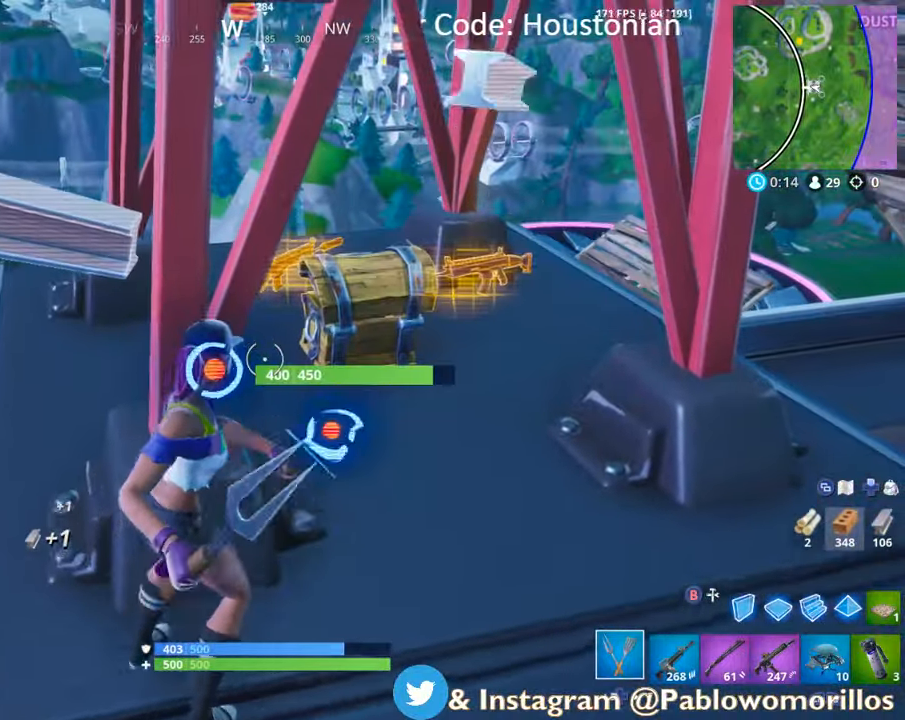
Gameplay with a controller (Xbox layout); each line is a JSON object with the inputs held at the frame after it. "events" lists button and stick changes between this image and that frame as [ms after this image, input, new state], when the widget could be followed in between.
{"buttons": ["R2"], "left_stick": "up-left", "right_stick": "center", "events": [[50, "left_stick", "down-left"], [117, "right_stick", "left"], [200, "right_stick", "center"], [333, "left_stick", "up-left"]]}
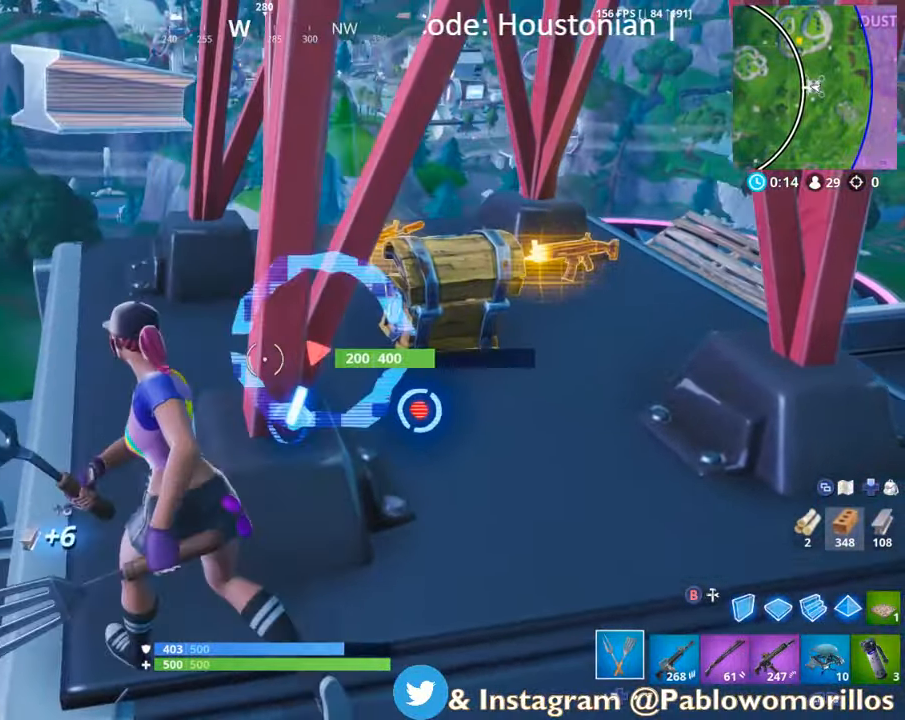
{"buttons": ["R2"], "left_stick": "up", "right_stick": "center", "events": [[50, "left_stick", "center"], [117, "left_stick", "down-right"], [167, "left_stick", "down"], [183, "right_stick", "right"], [317, "right_stick", "center"], [433, "left_stick", "left"], [500, "left_stick", "up"]]}
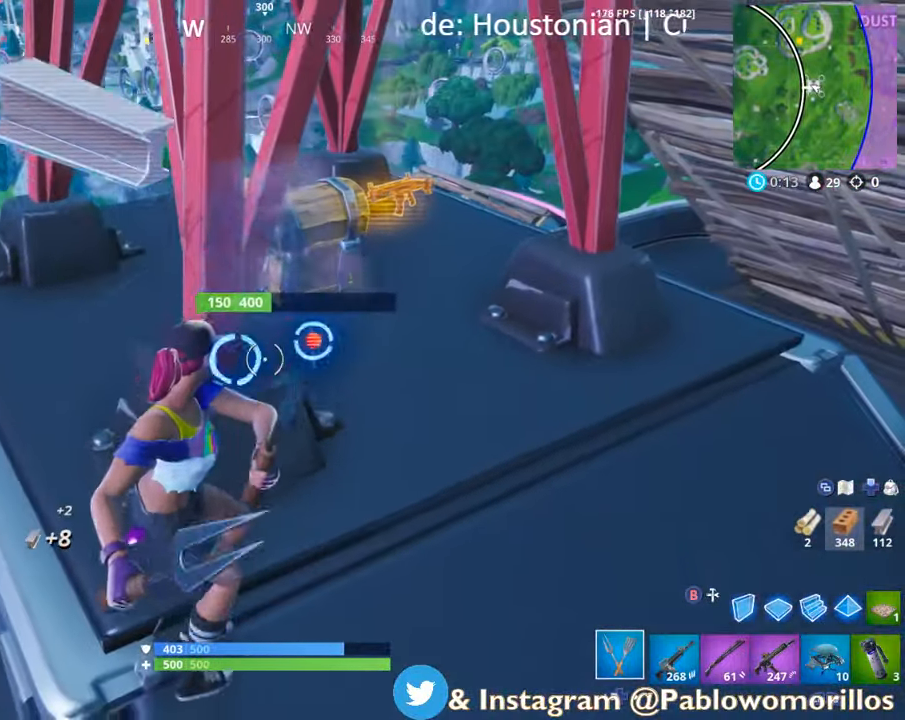
{"buttons": ["R2"], "left_stick": "up-right", "right_stick": "center", "events": [[200, "left_stick", "down"], [217, "right_stick", "down"], [333, "right_stick", "center"], [367, "left_stick", "up-right"]]}
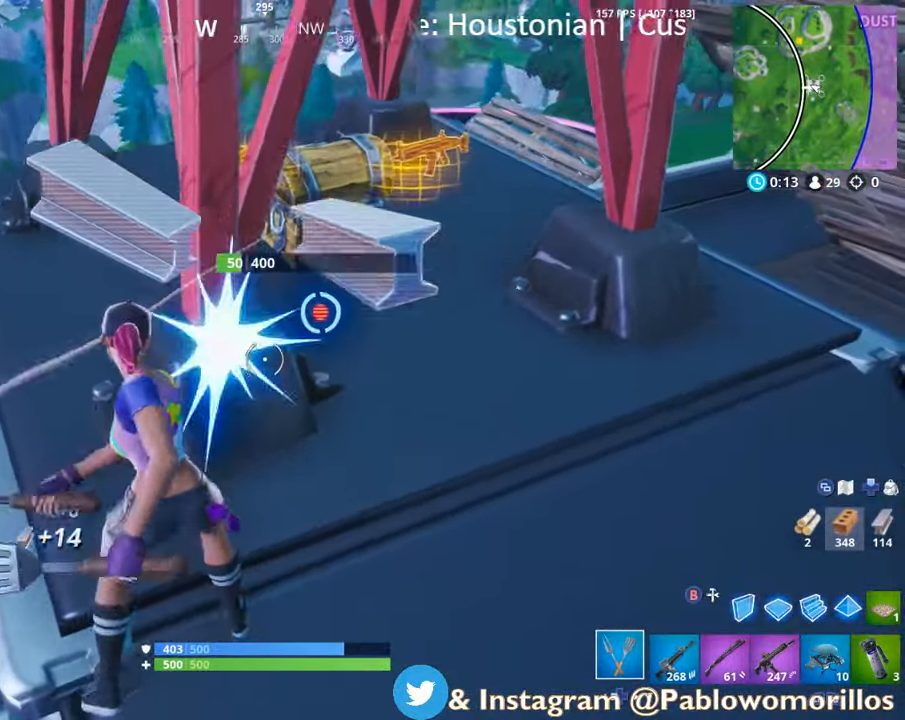
{"buttons": ["R2"], "left_stick": "up-right", "right_stick": "up-right", "events": [[400, "right_stick", "up-right"]]}
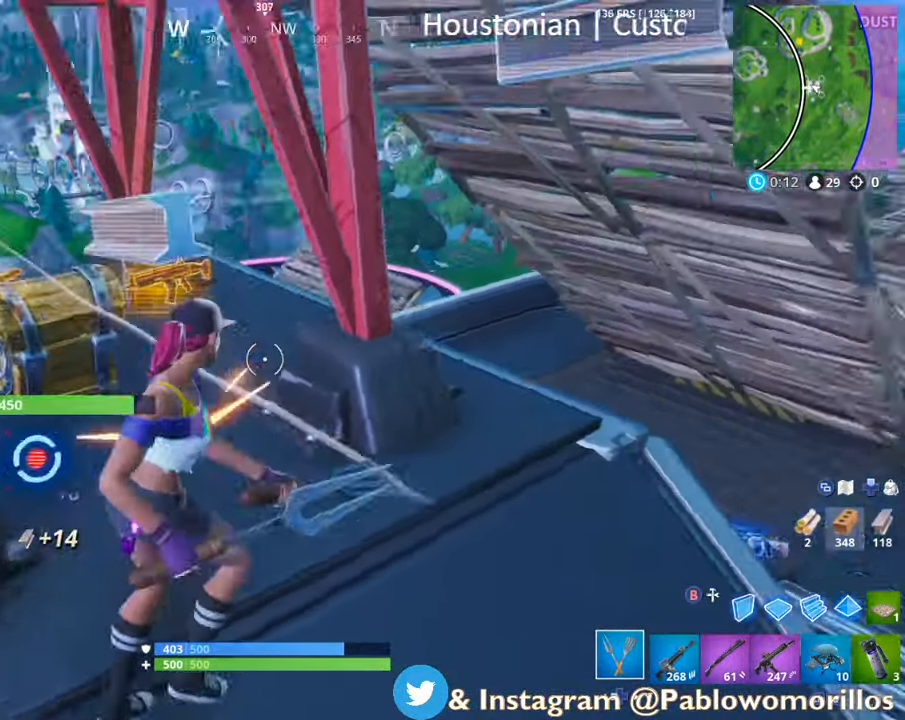
{"buttons": ["R2"], "left_stick": "up-right", "right_stick": "center", "events": [[117, "right_stick", "center"], [283, "left_stick", "center"], [300, "right_stick", "left"], [333, "left_stick", "down"], [417, "left_stick", "up-right"], [417, "right_stick", "center"]]}
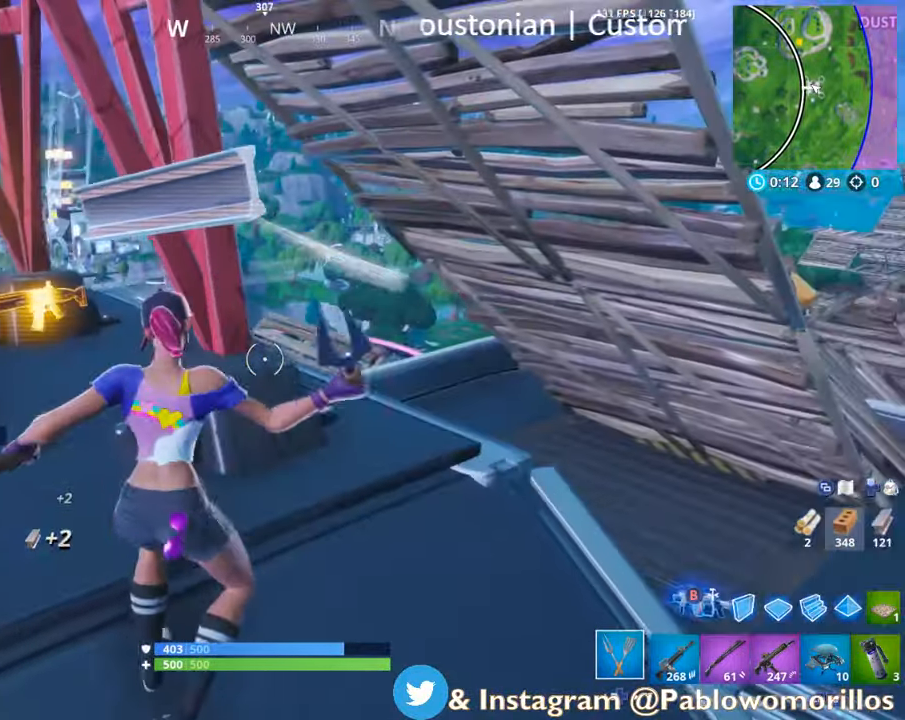
{"buttons": ["R1"], "left_stick": "right", "right_stick": "center", "events": [[67, "left_stick", "up"], [67, "right_stick", "left"], [183, "right_stick", "center"], [283, "left_stick", "right"], [433, "R2", "up"], [500, "R1", "down"]]}
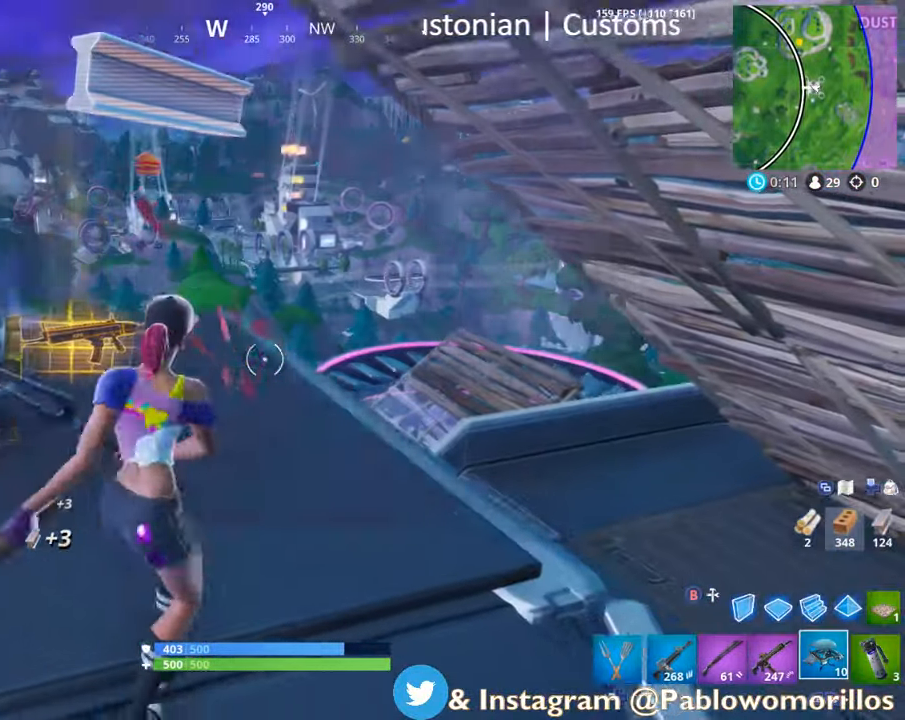
{"buttons": ["R1"], "left_stick": "up-right", "right_stick": "center", "events": [[167, "left_stick", "center"], [200, "R1", "up"], [217, "right_stick", "down-left"], [267, "left_stick", "down-left"], [283, "R1", "down"], [333, "left_stick", "up-left"], [433, "R1", "up"], [467, "left_stick", "up-right"], [467, "right_stick", "center"], [500, "R1", "down"]]}
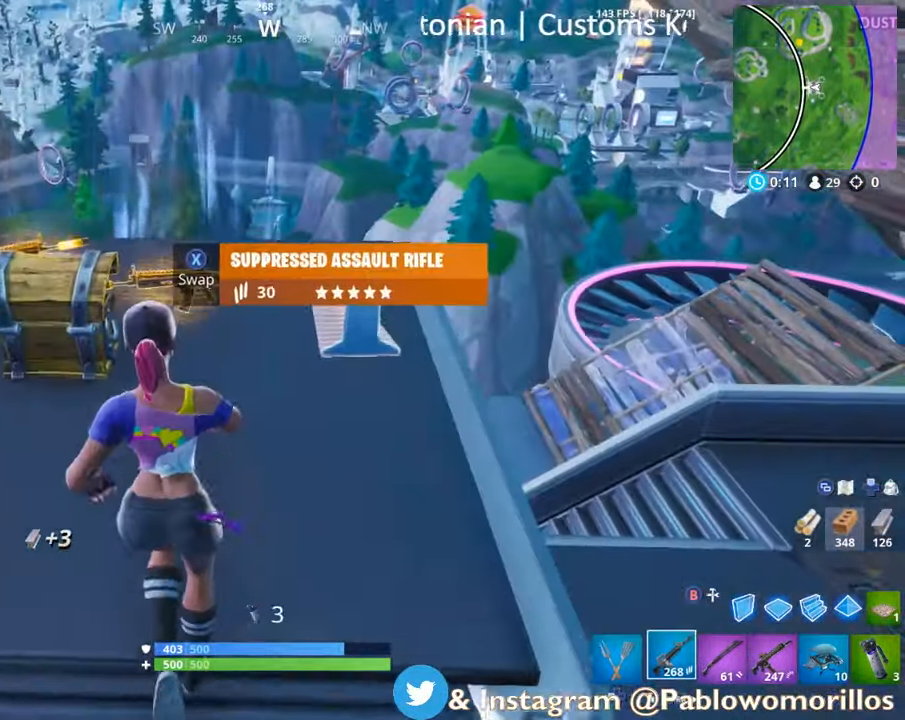
{"buttons": [], "left_stick": "up", "right_stick": "center", "events": [[50, "left_stick", "right"], [133, "R1", "up"], [133, "right_stick", "down-left"], [234, "left_stick", "down-left"], [234, "right_stick", "center"], [334, "right_stick", "left"], [400, "left_stick", "up"], [434, "right_stick", "center"]]}
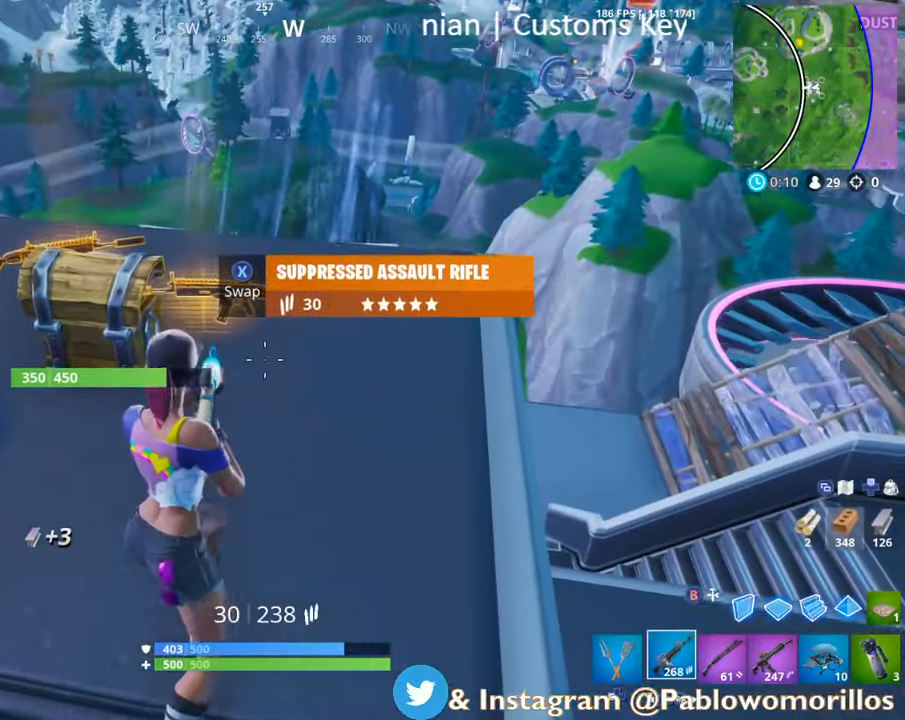
{"buttons": [], "left_stick": "center", "right_stick": "center", "events": [[234, "left_stick", "center"]]}
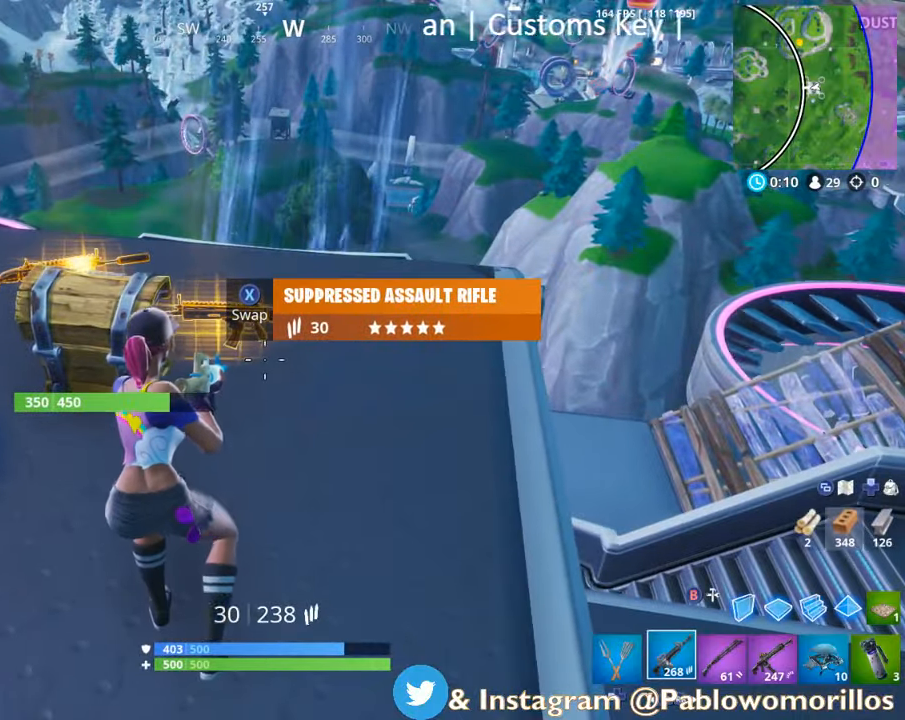
{"buttons": [], "left_stick": "center", "right_stick": "center", "events": [[67, "R1", "down"], [134, "left_stick", "left"], [200, "R1", "up"], [267, "X", "down"], [267, "left_stick", "down-left"], [400, "X", "up"], [484, "left_stick", "center"]]}
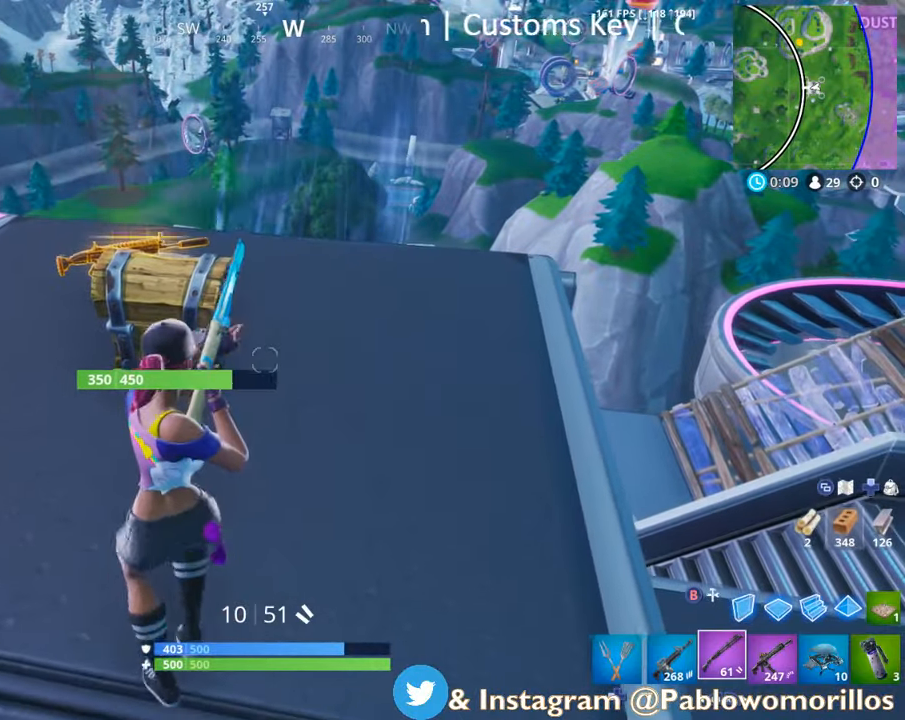
{"buttons": ["DPAD_UP"], "left_stick": "center", "right_stick": "center", "events": [[84, "left_stick", "down-left"], [317, "A", "down"], [334, "left_stick", "center"], [400, "A", "up"], [450, "DPAD_UP", "down"]]}
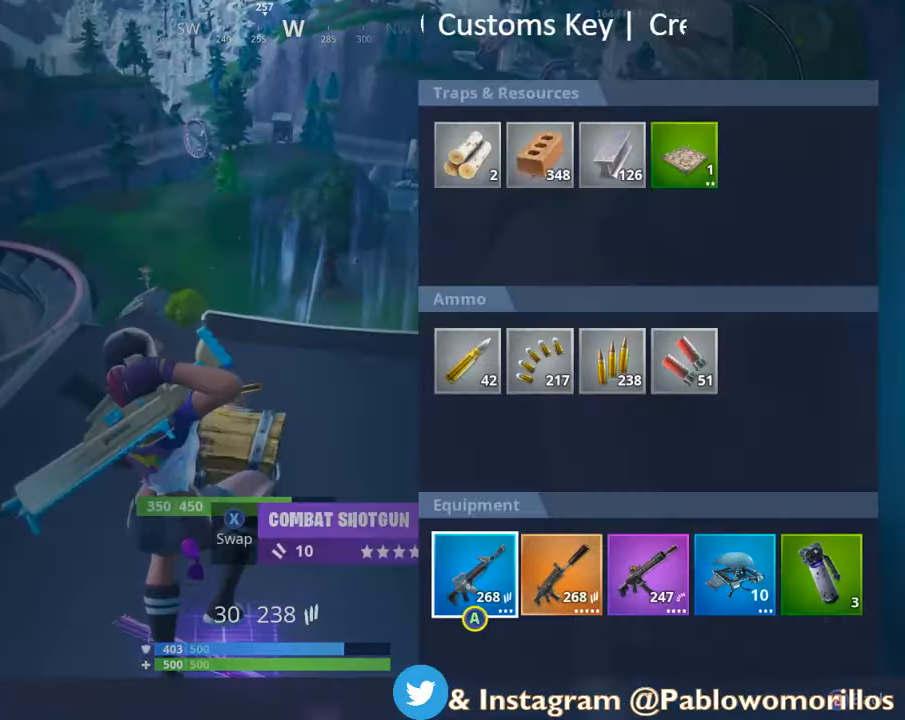
{"buttons": ["DPAD_RIGHT"], "left_stick": "center", "right_stick": "center", "events": [[67, "DPAD_UP", "up"], [467, "DPAD_RIGHT", "down"]]}
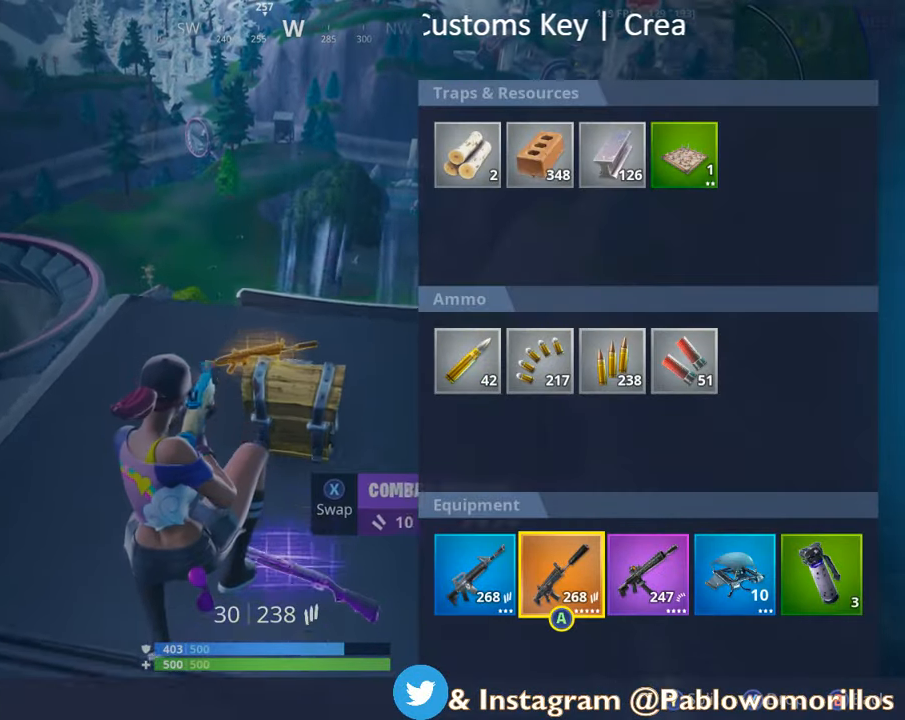
{"buttons": ["DPAD_RIGHT"], "left_stick": "center", "right_stick": "center", "events": [[50, "DPAD_RIGHT", "up"], [267, "DPAD_LEFT", "down"], [367, "DPAD_LEFT", "up"], [500, "DPAD_RIGHT", "down"]]}
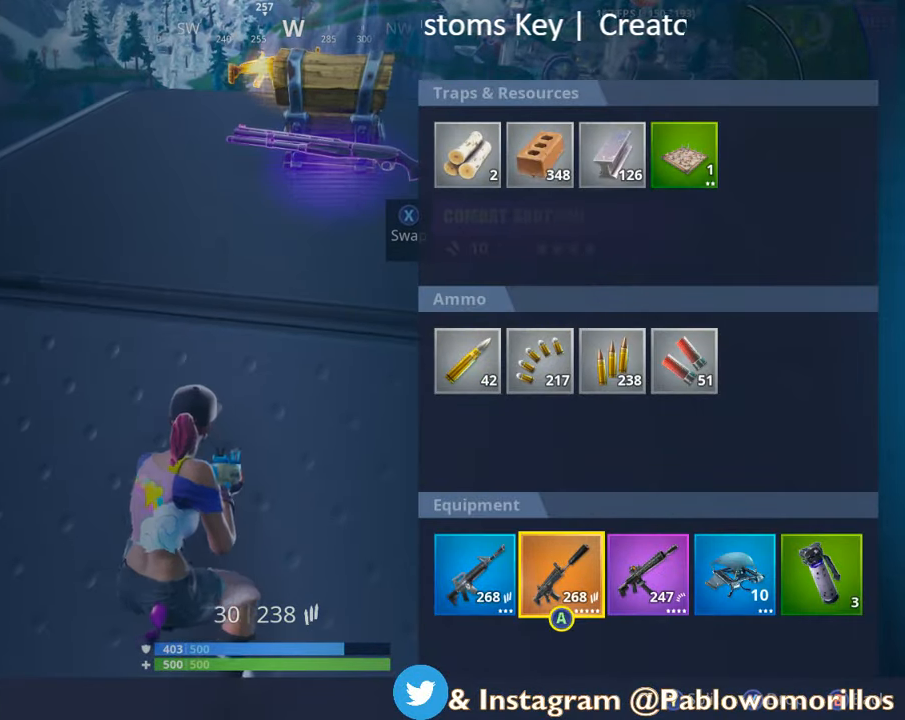
{"buttons": [], "left_stick": "up-right", "right_stick": "center", "events": [[67, "DPAD_RIGHT", "up"], [167, "B", "down"], [234, "B", "up"], [367, "left_stick", "up-right"]]}
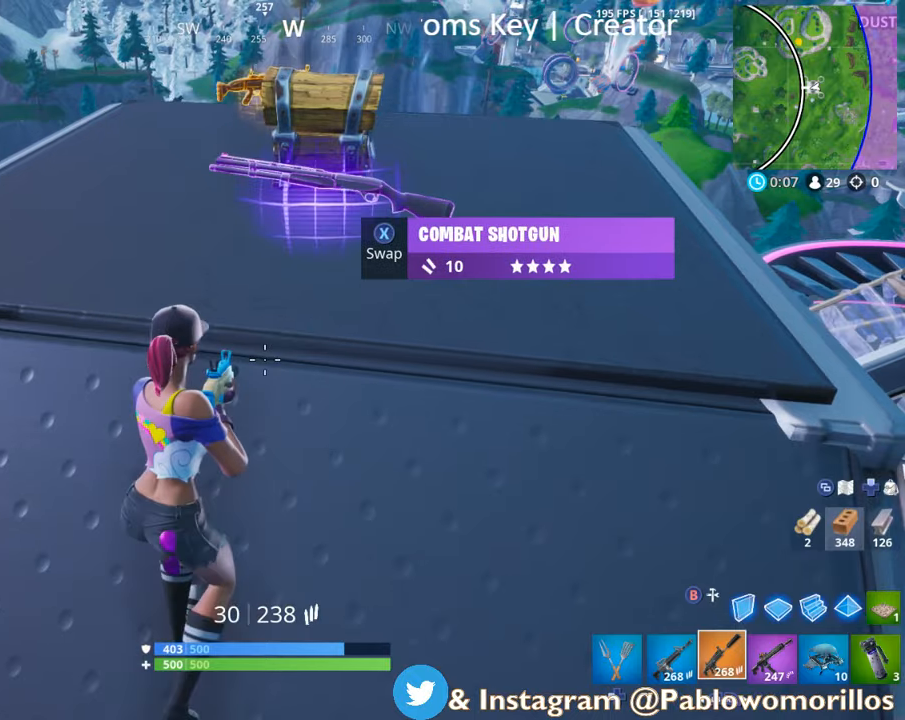
{"buttons": [], "left_stick": "up-left", "right_stick": "left", "events": [[167, "X", "down"], [234, "left_stick", "up-left"], [267, "X", "up"], [367, "right_stick", "left"]]}
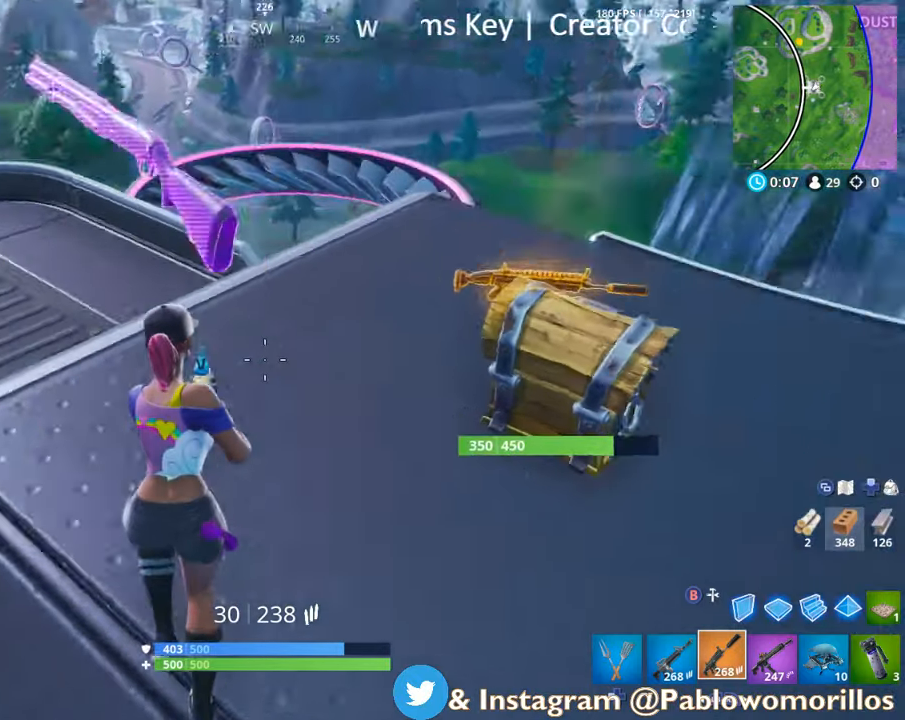
{"buttons": [], "left_stick": "up-right", "right_stick": "left", "events": [[84, "right_stick", "center"], [234, "right_stick", "down-left"], [367, "left_stick", "up"], [434, "right_stick", "center"], [467, "left_stick", "up-right"], [500, "right_stick", "left"]]}
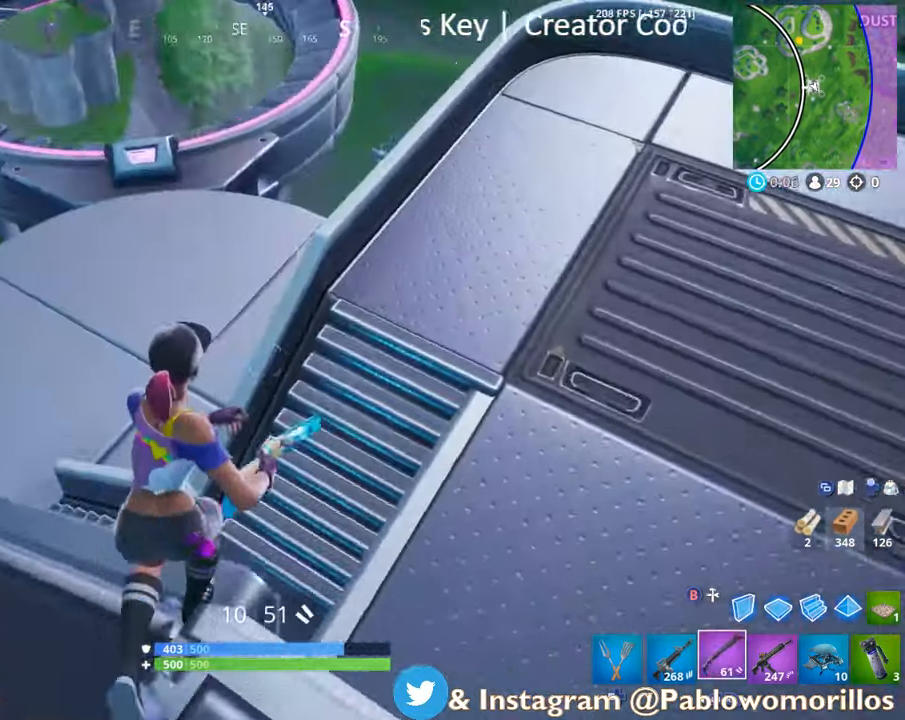
{"buttons": [], "left_stick": "left", "right_stick": "up", "events": [[34, "left_stick", "right"], [150, "left_stick", "down-right"], [334, "left_stick", "down-left"], [434, "left_stick", "left"], [467, "right_stick", "up"]]}
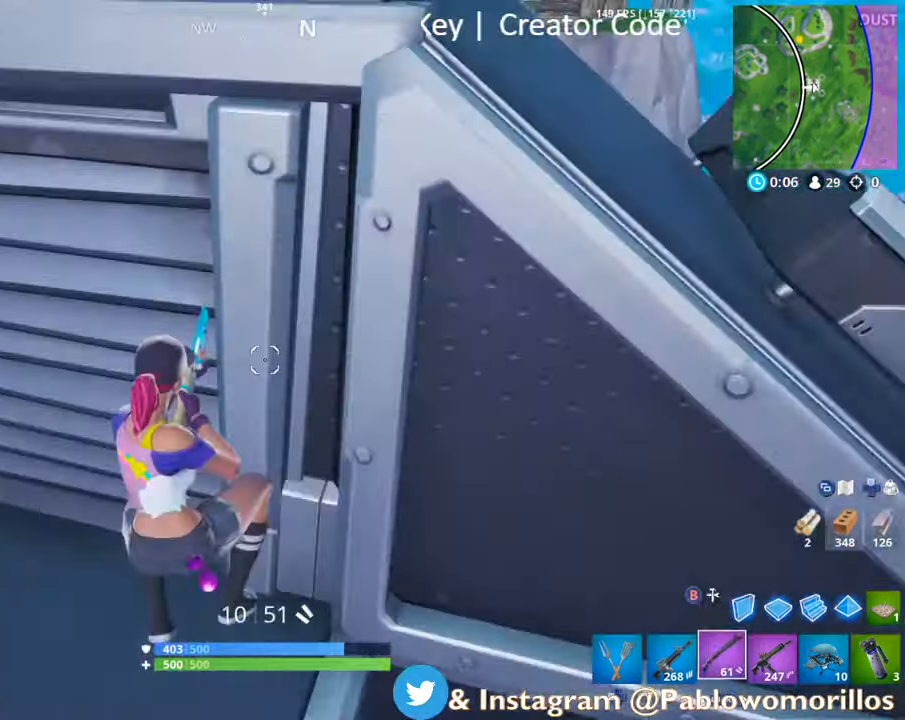
{"buttons": [], "left_stick": "up-left", "right_stick": "up", "events": [[34, "right_stick", "center"], [67, "left_stick", "up-left"], [200, "DPAD_LEFT", "down"], [300, "DPAD_LEFT", "up"], [483, "right_stick", "up"]]}
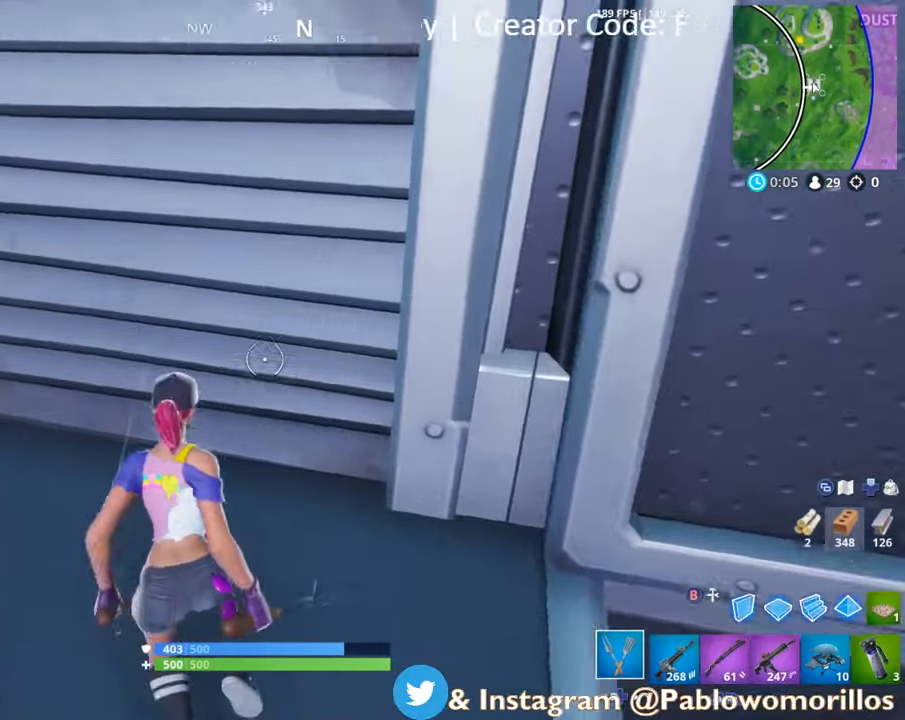
{"buttons": ["R2"], "left_stick": "right", "right_stick": "center", "events": [[33, "R2", "down"], [133, "right_stick", "center"], [216, "right_stick", "down"], [300, "left_stick", "center"], [300, "right_stick", "center"], [433, "left_stick", "right"]]}
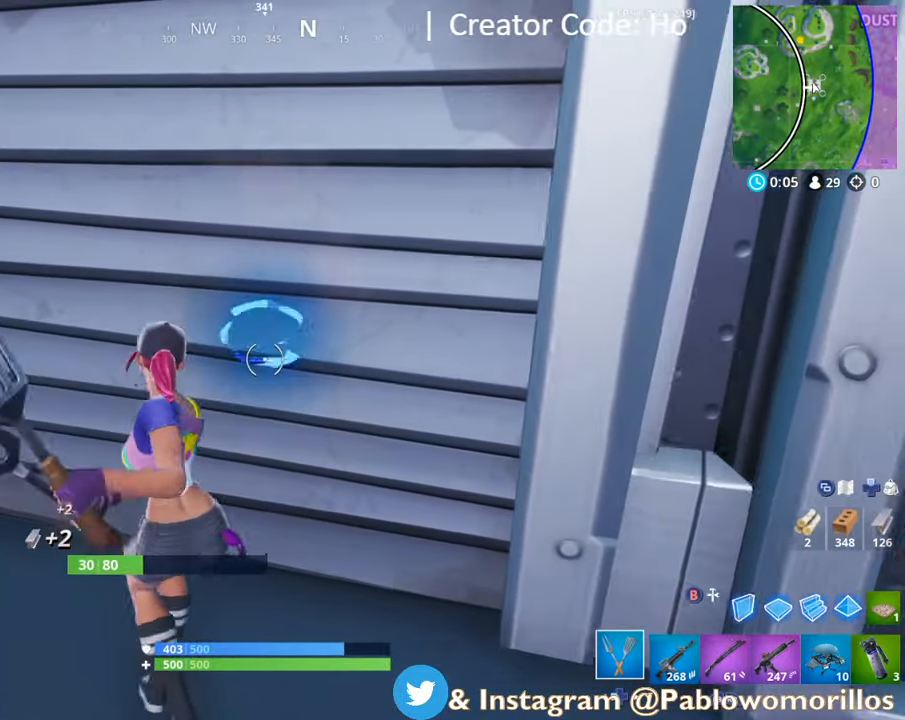
{"buttons": ["R2"], "left_stick": "down-left", "right_stick": "down-left", "events": [[66, "left_stick", "down"], [133, "left_stick", "down-left"], [133, "right_stick", "up"], [233, "right_stick", "center"], [400, "right_stick", "down"], [466, "right_stick", "down-left"]]}
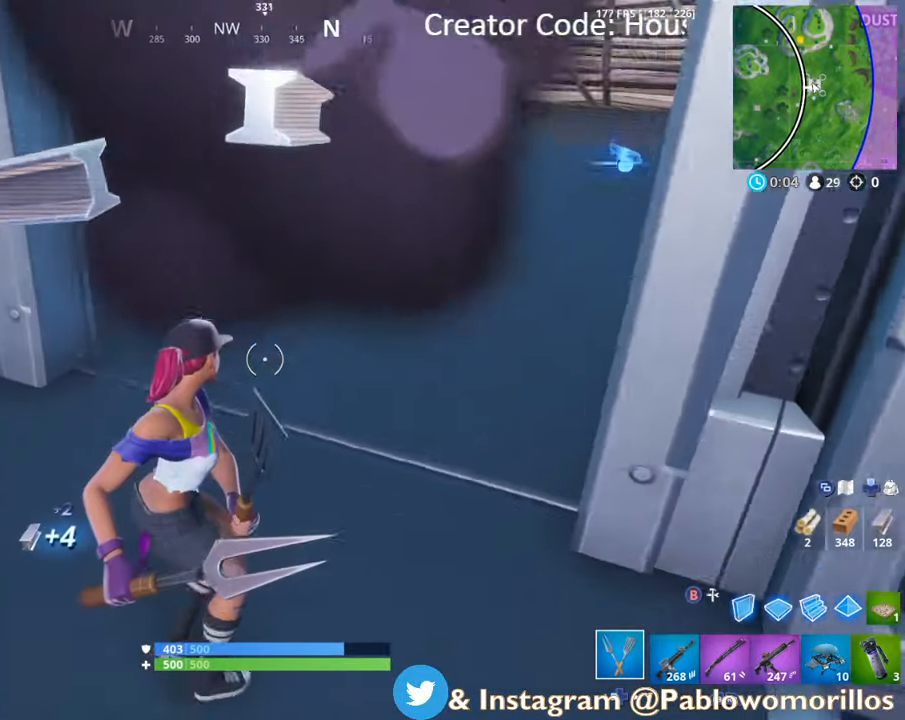
{"buttons": ["R2"], "left_stick": "up", "right_stick": "center", "events": [[166, "left_stick", "center"], [166, "right_stick", "center"], [216, "left_stick", "up-right"], [250, "right_stick", "up-right"], [450, "left_stick", "up"], [450, "right_stick", "center"]]}
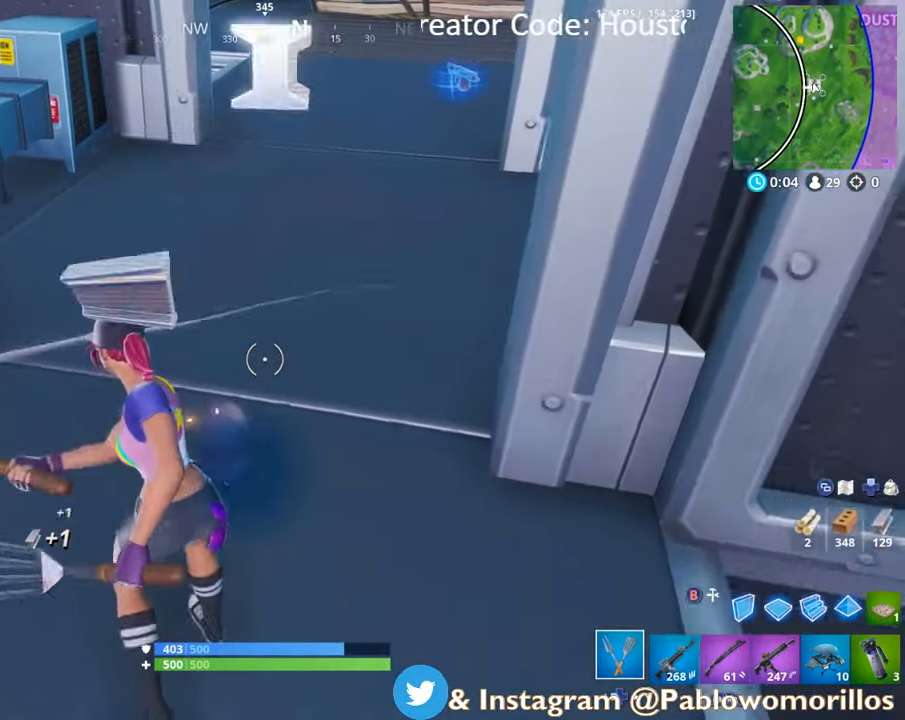
{"buttons": ["R2"], "left_stick": "down", "right_stick": "center", "events": [[266, "left_stick", "down"], [266, "right_stick", "down-left"], [466, "right_stick", "center"]]}
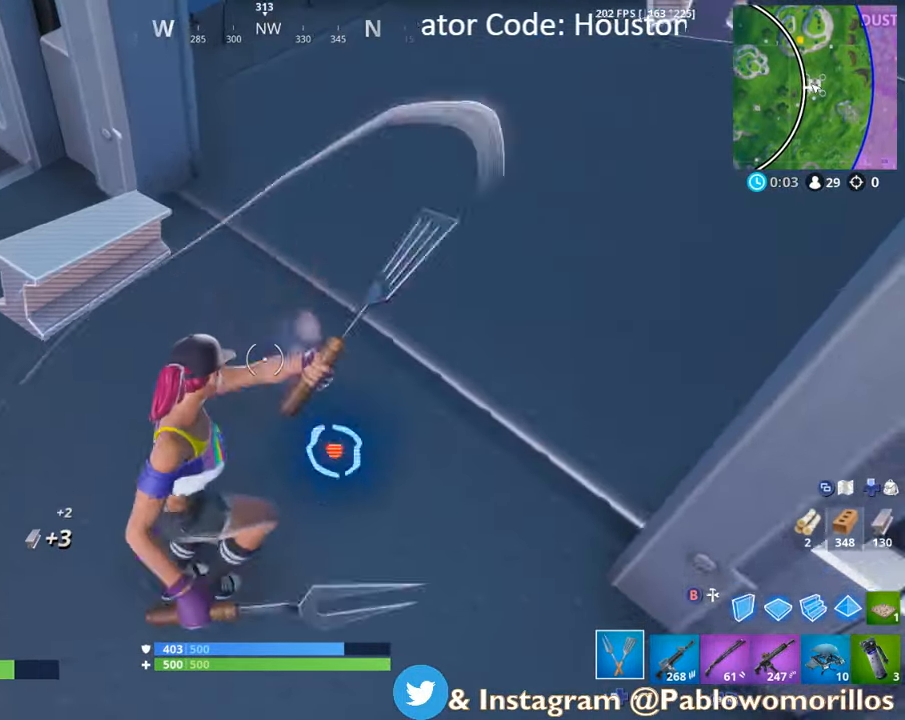
{"buttons": ["R2"], "left_stick": "down", "right_stick": "center", "events": [[33, "right_stick", "down-right"], [66, "left_stick", "right"], [133, "right_stick", "center"], [200, "left_stick", "center"], [266, "left_stick", "down-left"], [366, "left_stick", "down"]]}
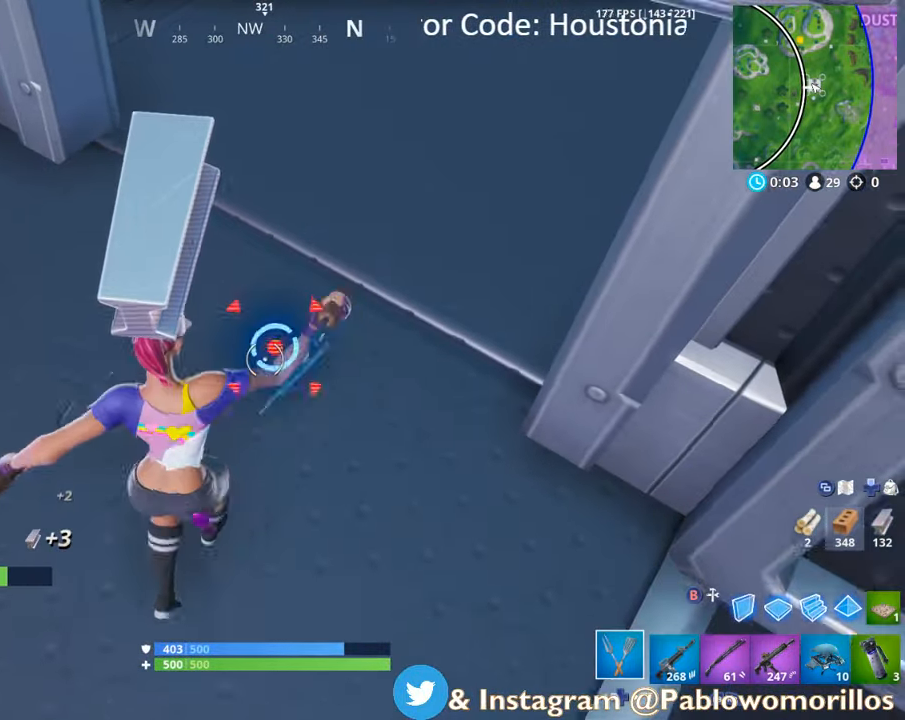
{"buttons": ["R2"], "left_stick": "center", "right_stick": "up", "events": [[266, "left_stick", "center"], [333, "left_stick", "up"], [500, "left_stick", "center"], [500, "right_stick", "up"]]}
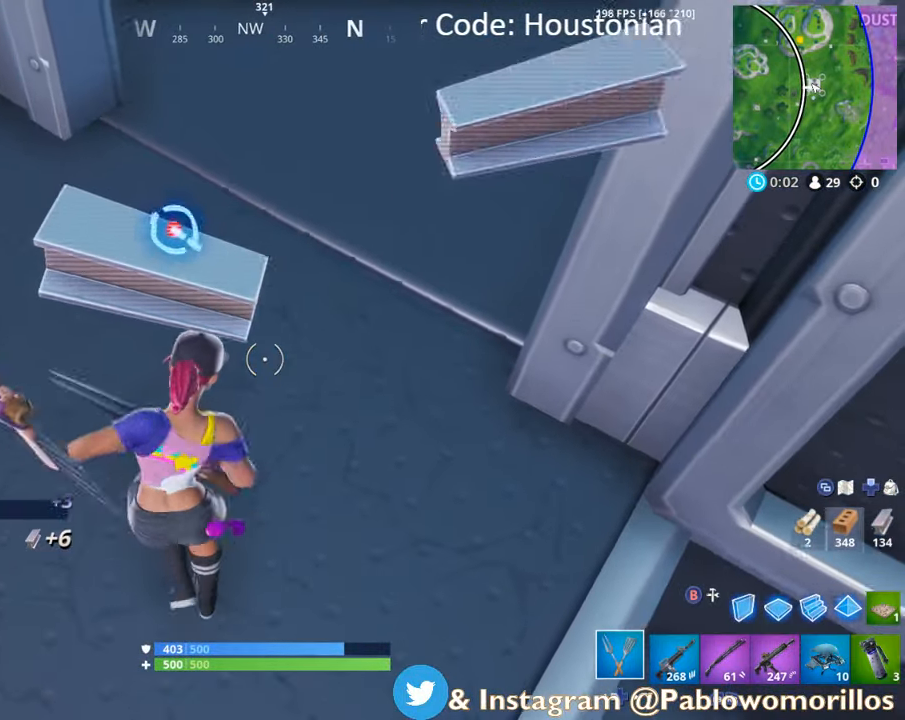
{"buttons": ["R2"], "left_stick": "up", "right_stick": "up-left", "events": [[66, "left_stick", "down"], [100, "right_stick", "center"], [300, "left_stick", "center"], [350, "left_stick", "up"], [500, "right_stick", "up-left"]]}
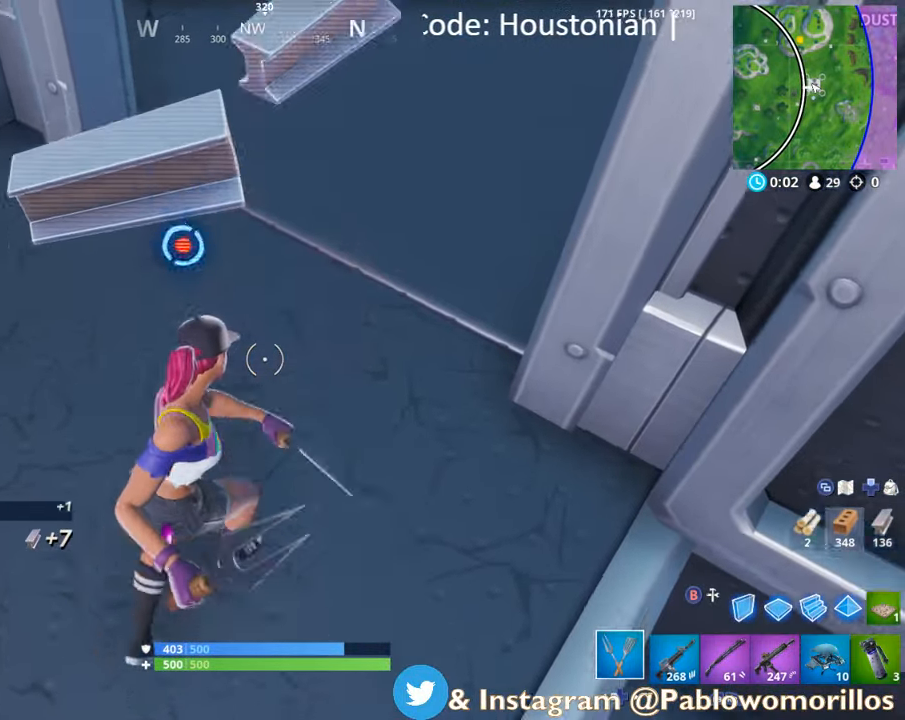
{"buttons": ["R2"], "left_stick": "center", "right_stick": "center", "events": [[133, "right_stick", "center"], [150, "left_stick", "up-left"], [266, "left_stick", "center"]]}
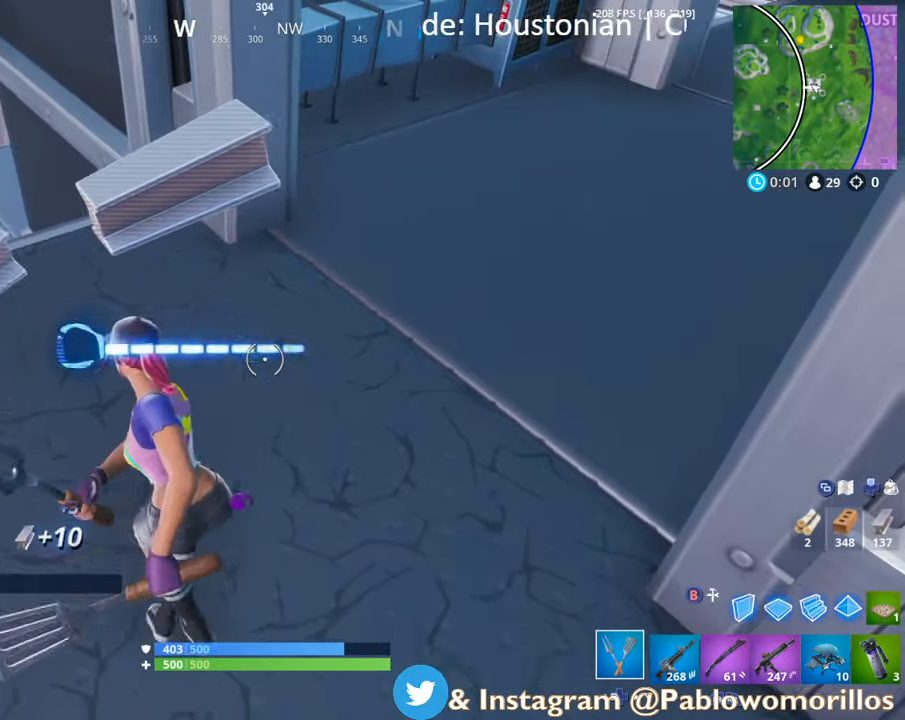
{"buttons": ["R2"], "left_stick": "up", "right_stick": "center", "events": [[116, "right_stick", "down"], [200, "left_stick", "down"], [266, "right_stick", "left"], [366, "left_stick", "up-left"], [366, "right_stick", "center"], [433, "left_stick", "up"]]}
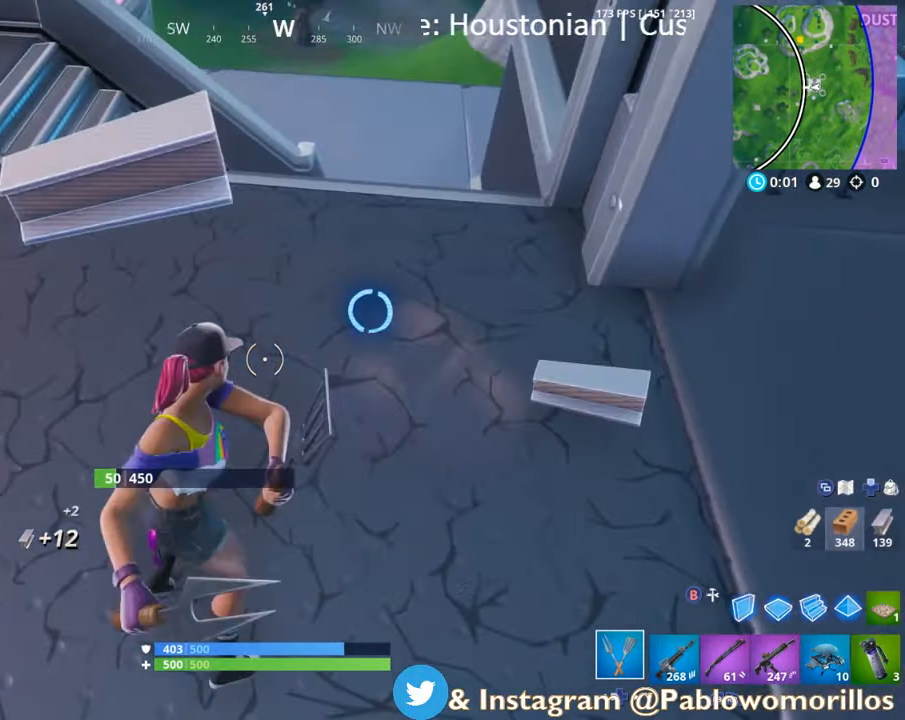
{"buttons": ["R2"], "left_stick": "down", "right_stick": "center", "events": [[33, "left_stick", "up-right"], [100, "right_stick", "up-right"], [166, "right_stick", "right"], [266, "right_stick", "center"], [333, "left_stick", "down"]]}
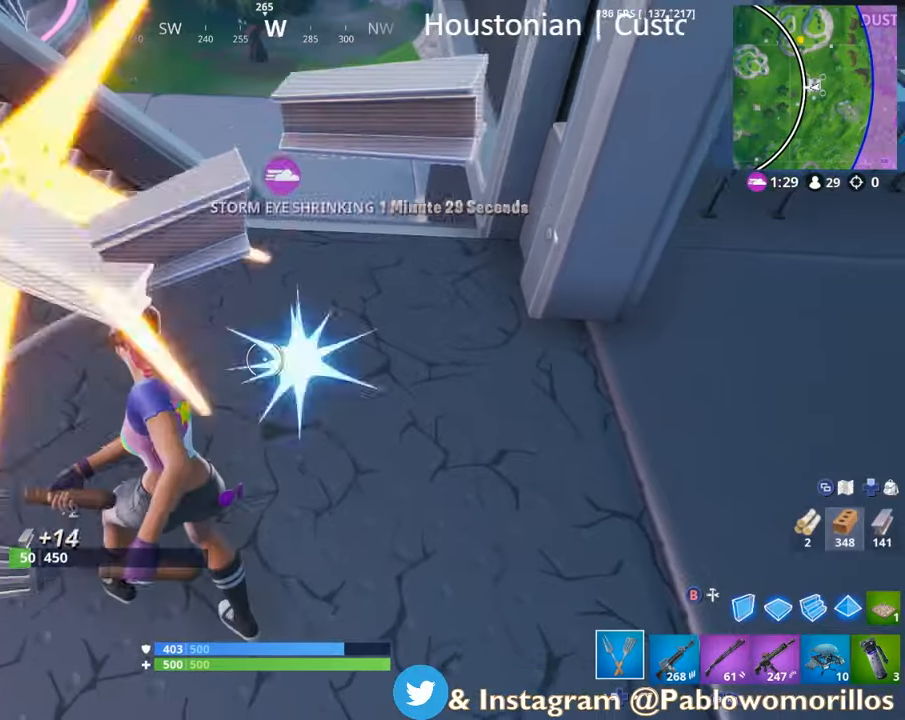
{"buttons": [], "left_stick": "left", "right_stick": "left", "events": [[33, "left_stick", "center"], [100, "left_stick", "up"], [133, "R2", "up"], [433, "right_stick", "left"], [500, "left_stick", "left"]]}
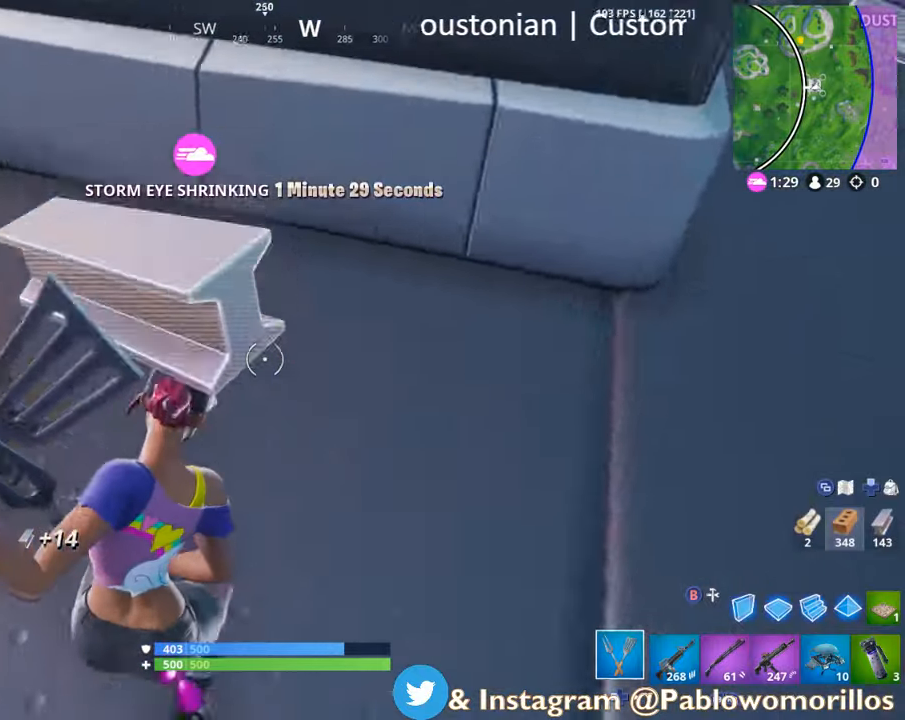
{"buttons": ["X"], "left_stick": "up", "right_stick": "center", "events": [[133, "right_stick", "center"], [317, "right_stick", "down-left"], [400, "left_stick", "up"], [400, "right_stick", "center"], [467, "X", "down"]]}